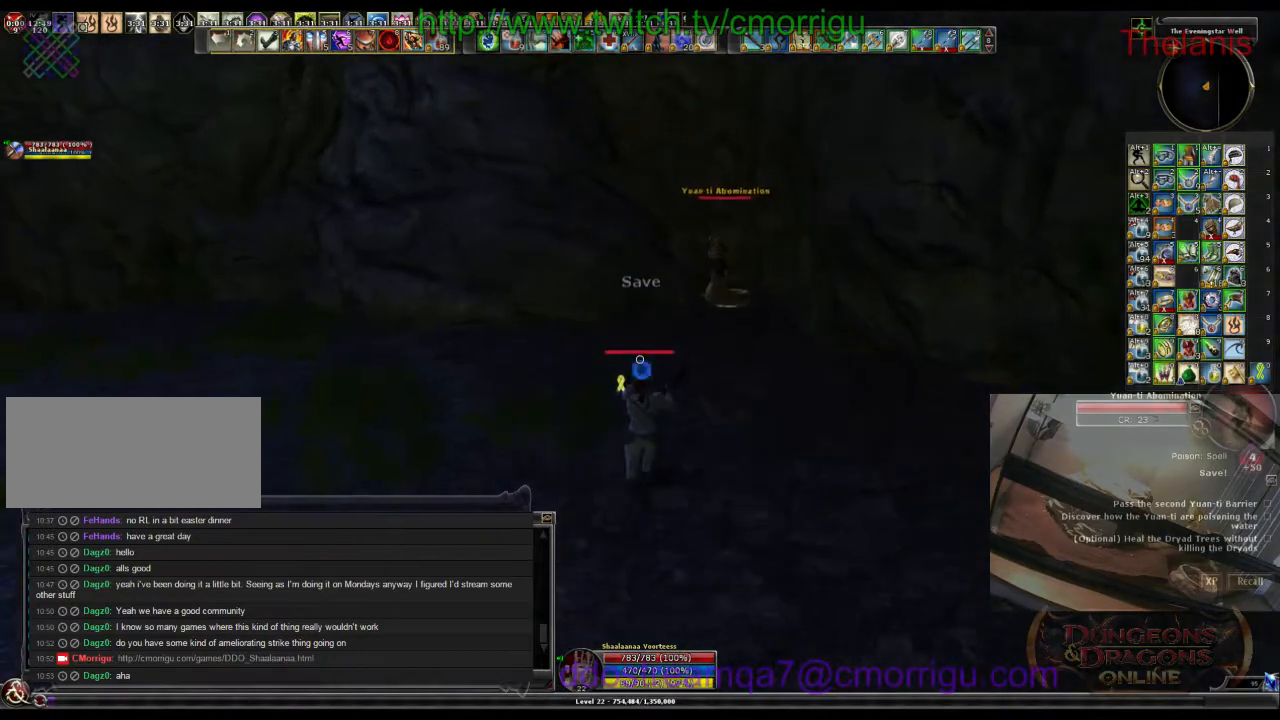
Gameplay with keyboard; each line is a JSON object with the keys held at the frame after it. "events" lists presses ("down") and releases ("up") of ".", "/", "0", "1", "2", "3", "4", "5", "6", "7", "8", "9", "a", "b", "backslash", "backspace", "c", "caps_lock", "comma", "ctrl_l", "ctrl_r", "d", "e", "equals", "escape", "f", "f1", "f10", "f11", "f12", "f2", "f3", "f4", "f5", "f6", "f7", "f8", "f9", "g", "h", "i", "j", "k", "l", "lbracket", "m", "minus", "n", "o", "p", "q", "quote", "r", "rbracket", "return", "s", "semicolon", "shift_l", "shift_r", "space", "t", "tab", "tilde", "u", "v", "w", "x", "y" and "z" between this image and that frame as [ms after this image, input, new state], when the widget could be followed in between. No other keys are recorded. Mouse input is not recorded.
{"keys": ["w"], "events": []}
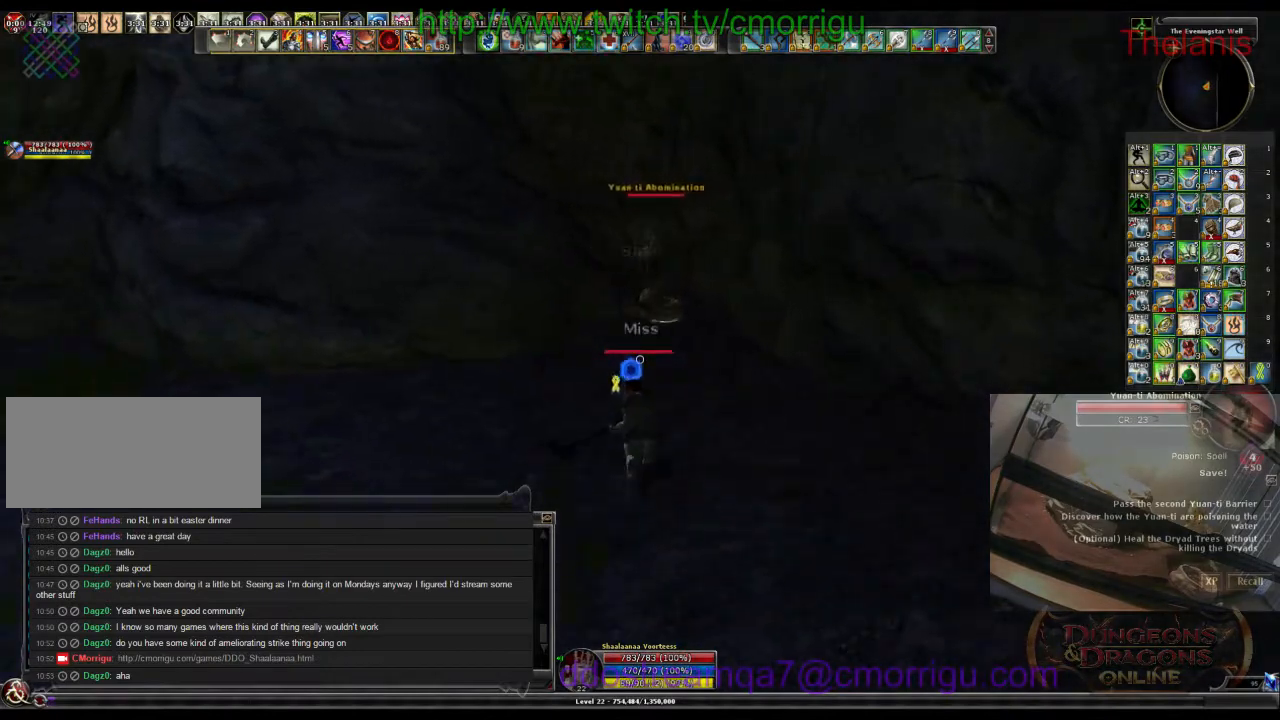
{"keys": ["w"], "events": []}
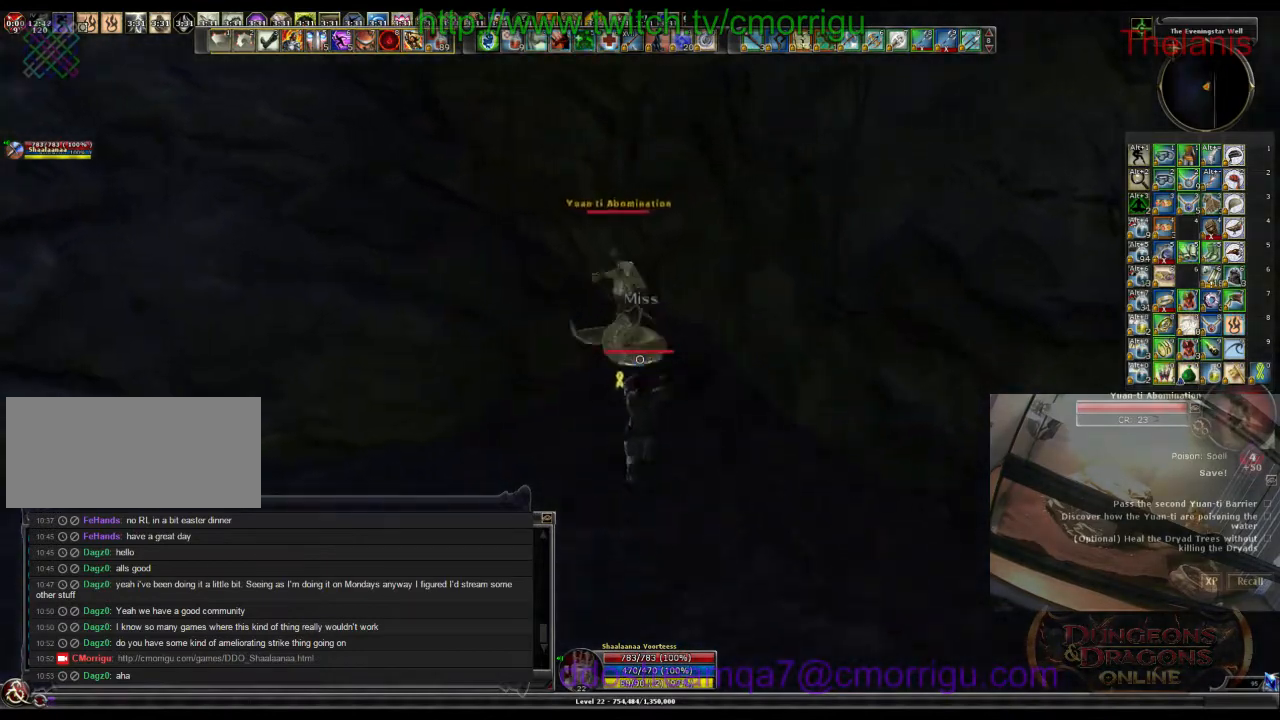
{"keys": [], "events": [[133, "1", "down"], [366, "1", "up"], [433, "w", "up"]]}
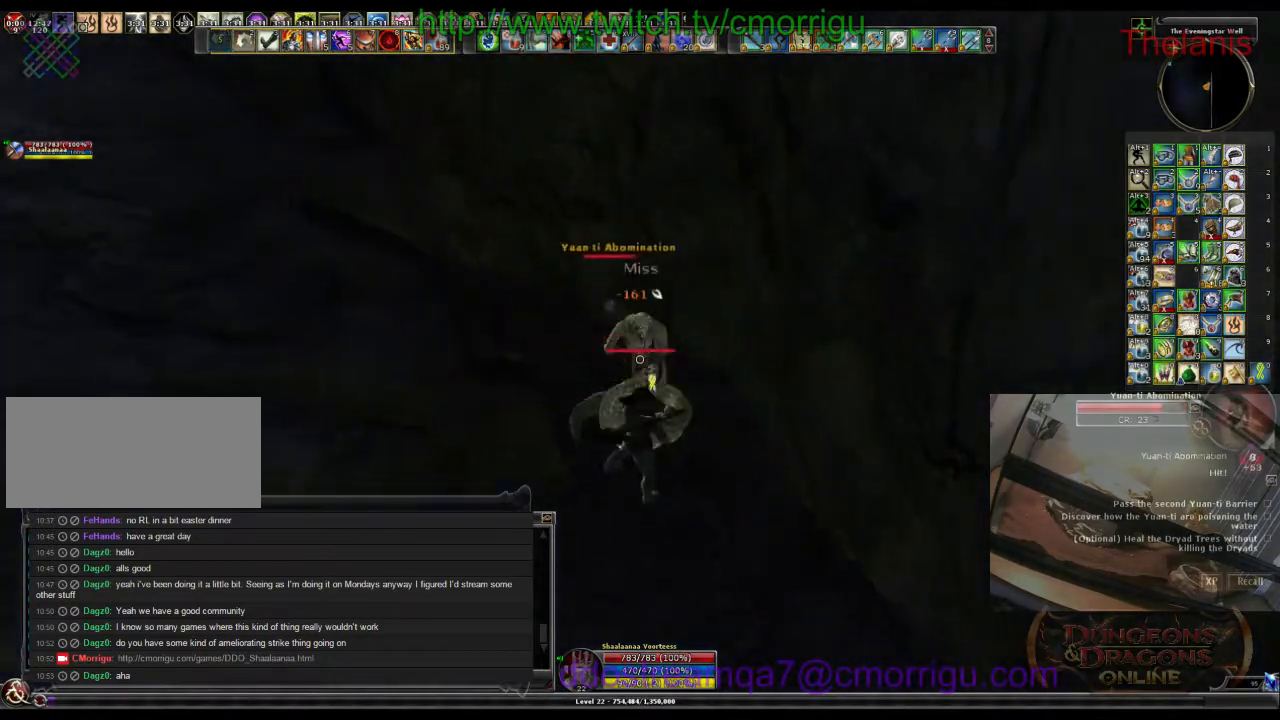
{"keys": [], "events": [[133, "2", "down"], [266, "2", "up"]]}
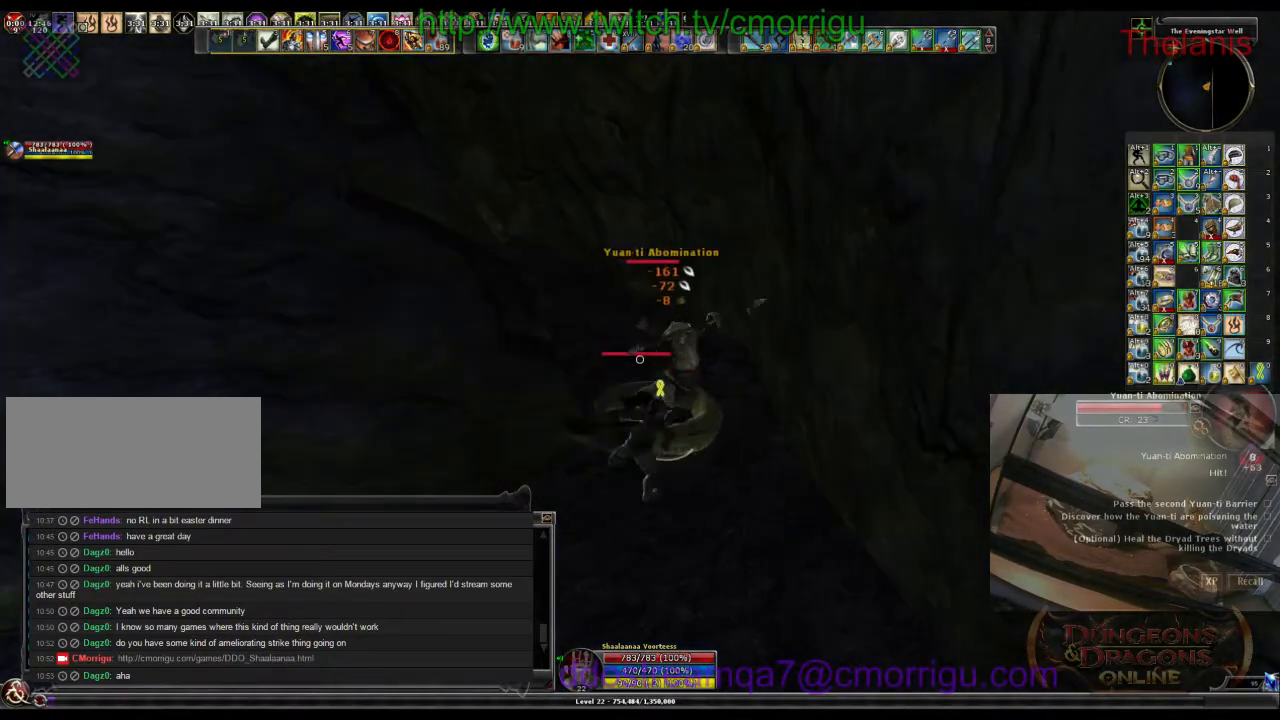
{"keys": ["d"], "events": [[400, "d", "down"]]}
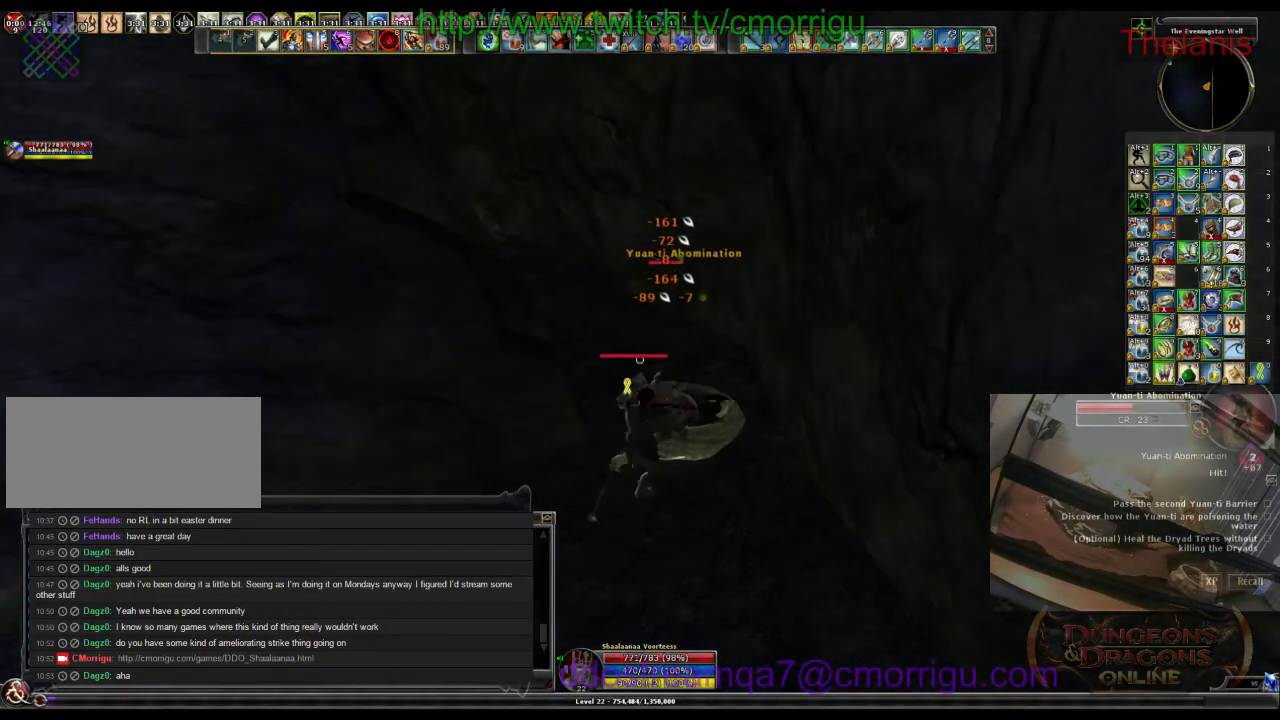
{"keys": [], "events": [[33, "d", "up"]]}
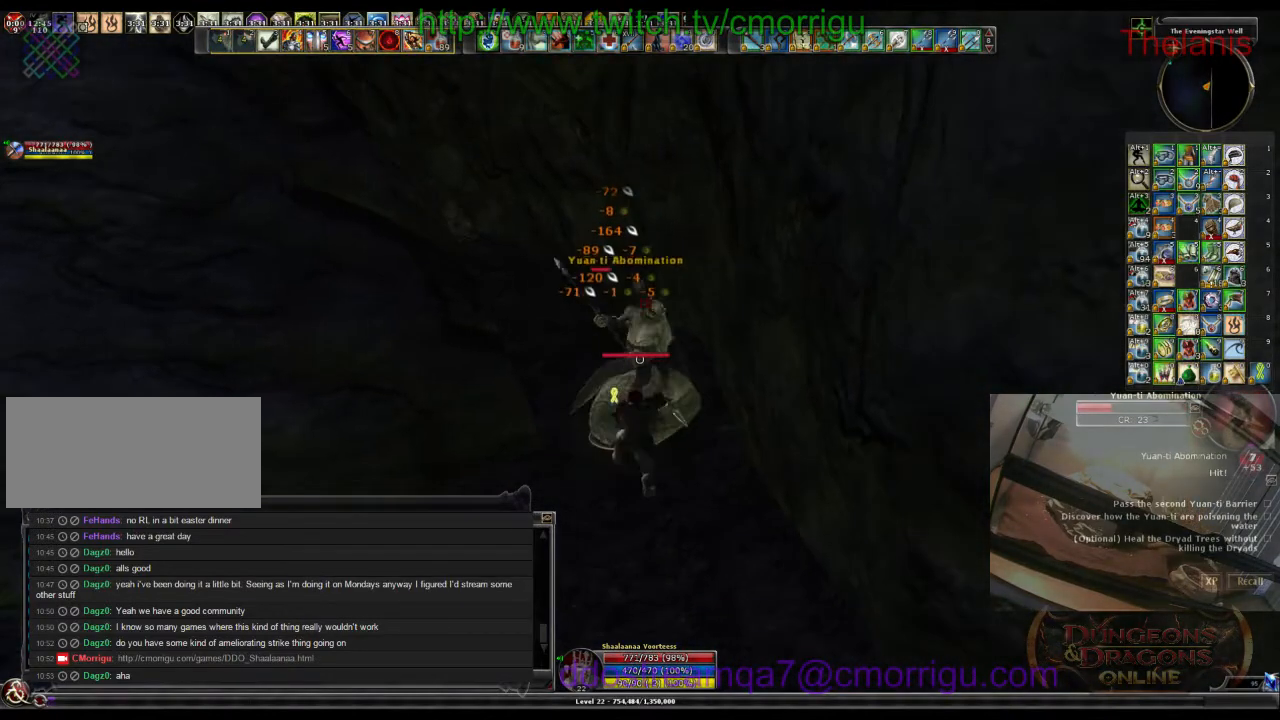
{"keys": [], "events": []}
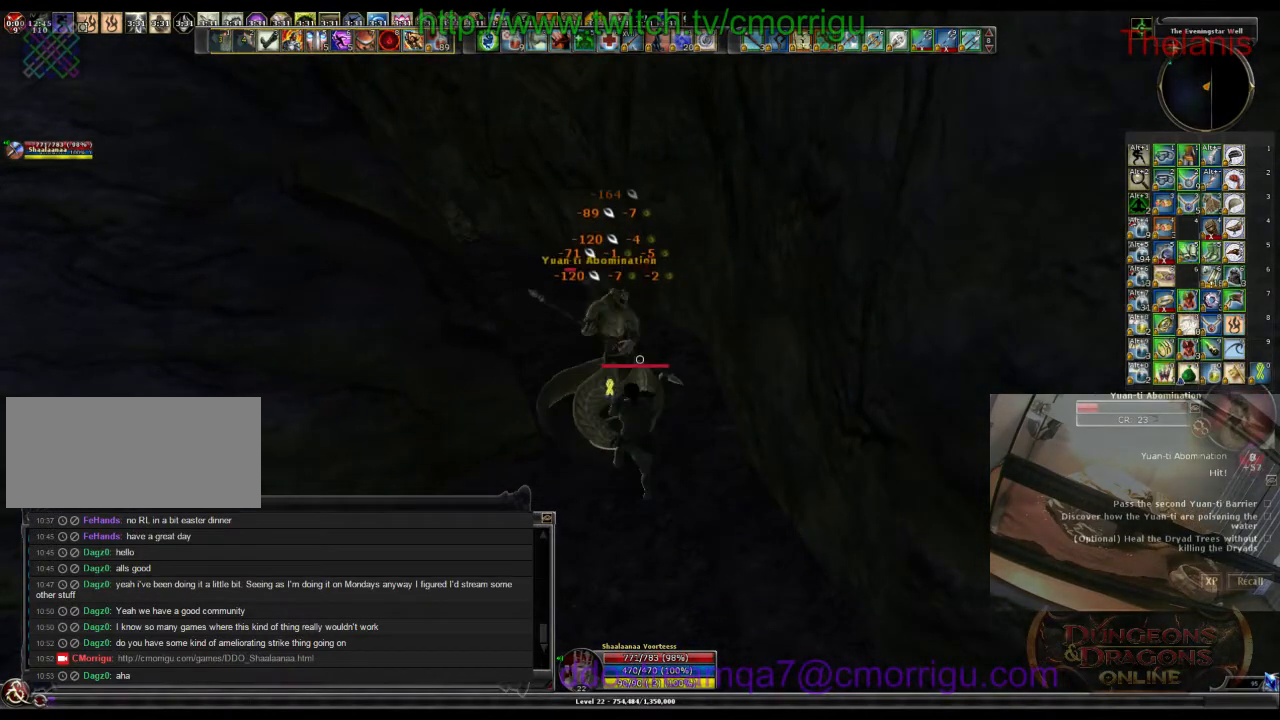
{"keys": [], "events": []}
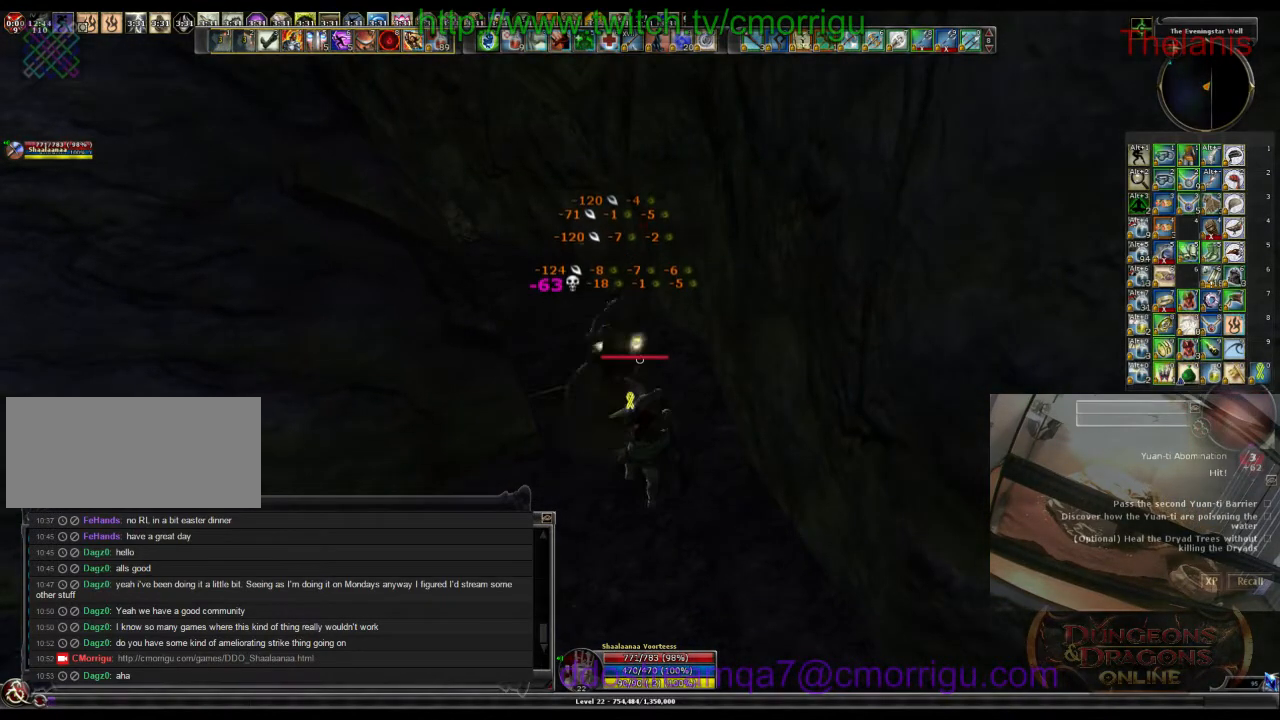
{"keys": ["a", "w"], "events": [[166, "a", "down"], [266, "w", "down"]]}
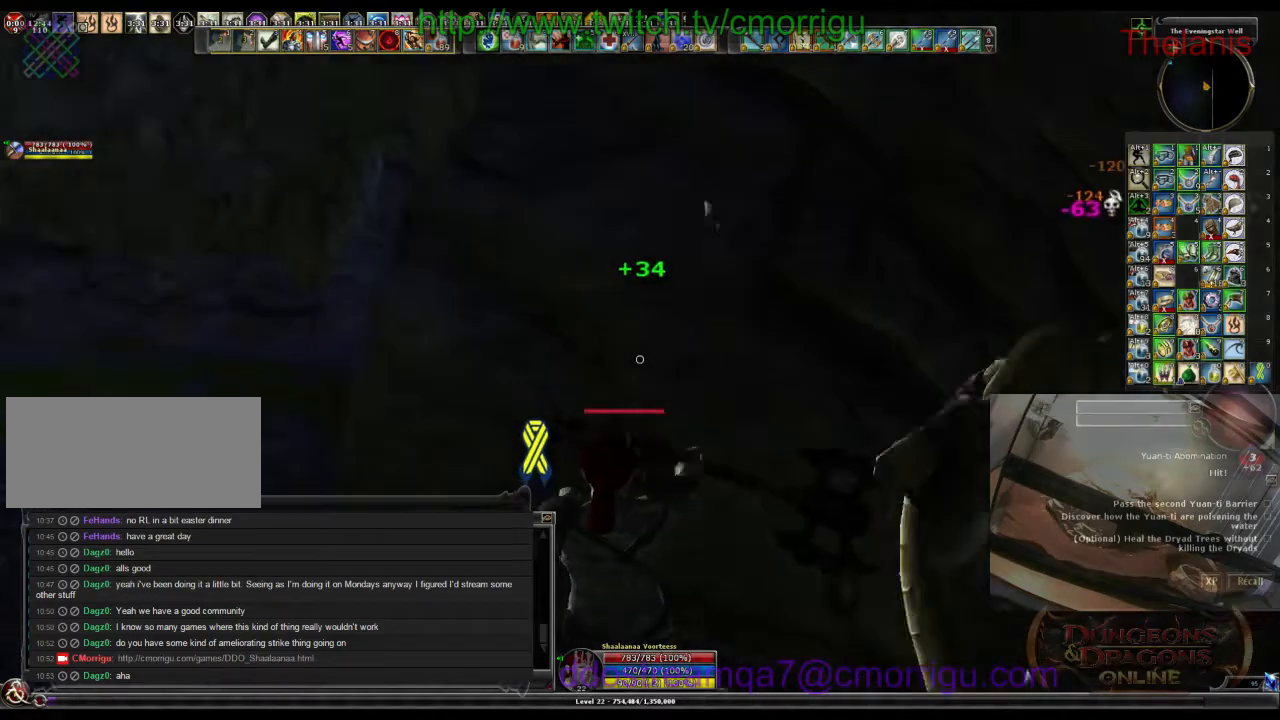
{"keys": ["w"], "events": [[133, "a", "up"]]}
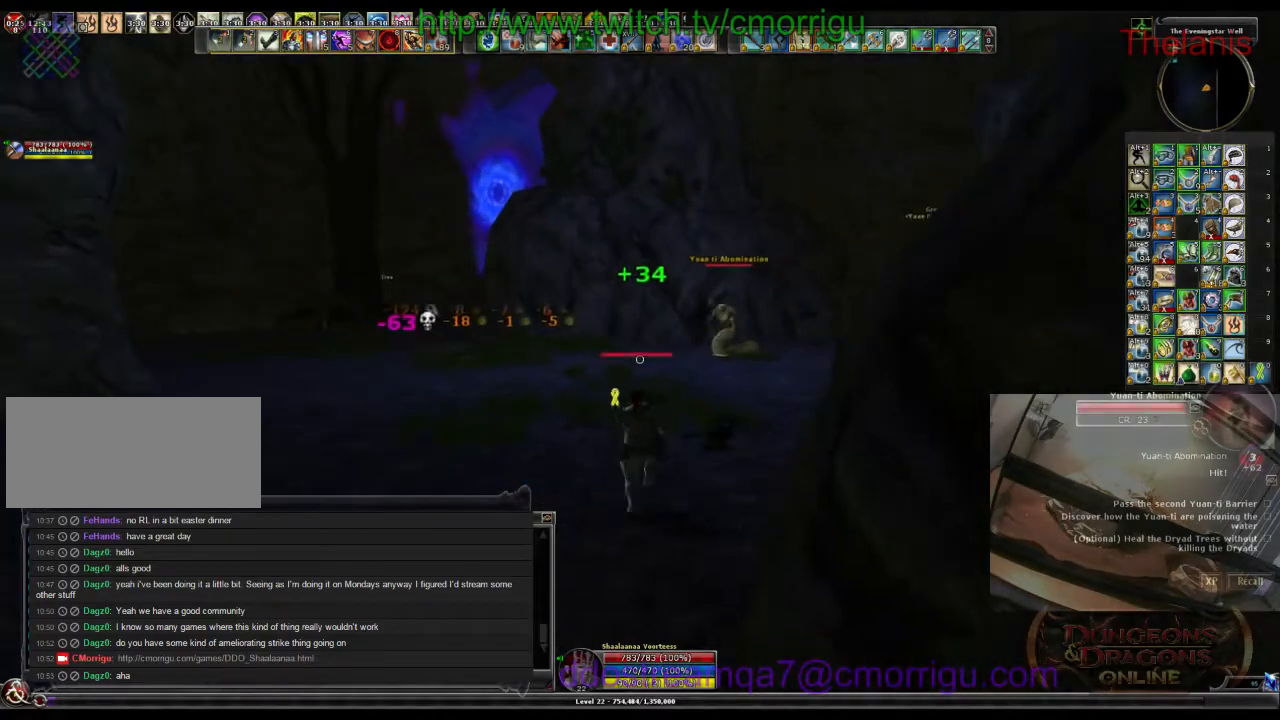
{"keys": ["w"], "events": []}
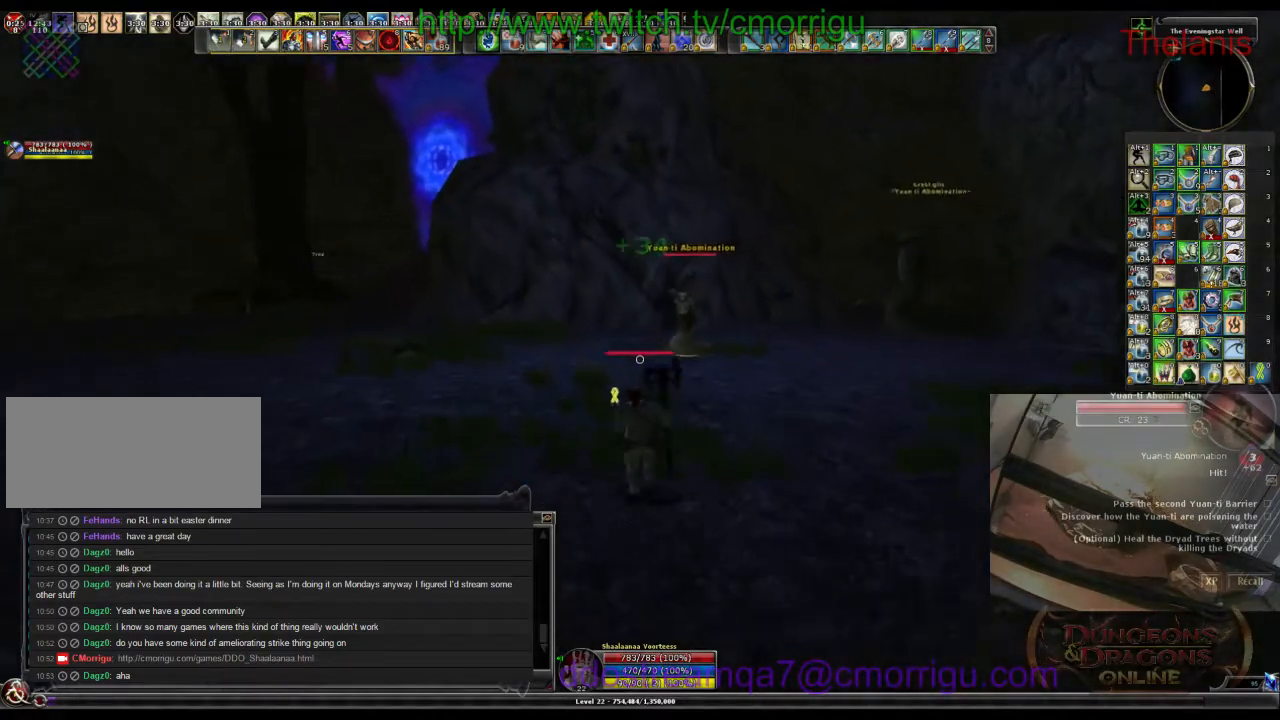
{"keys": ["w"], "events": []}
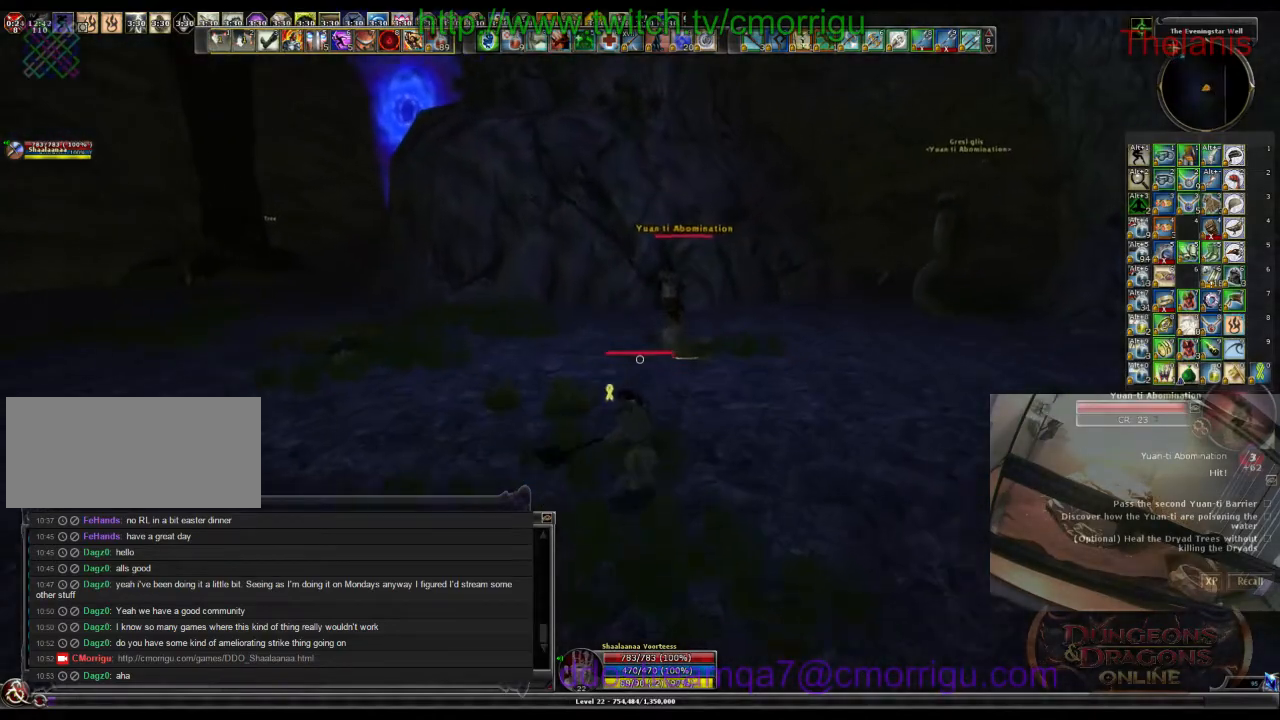
{"keys": ["w"], "events": []}
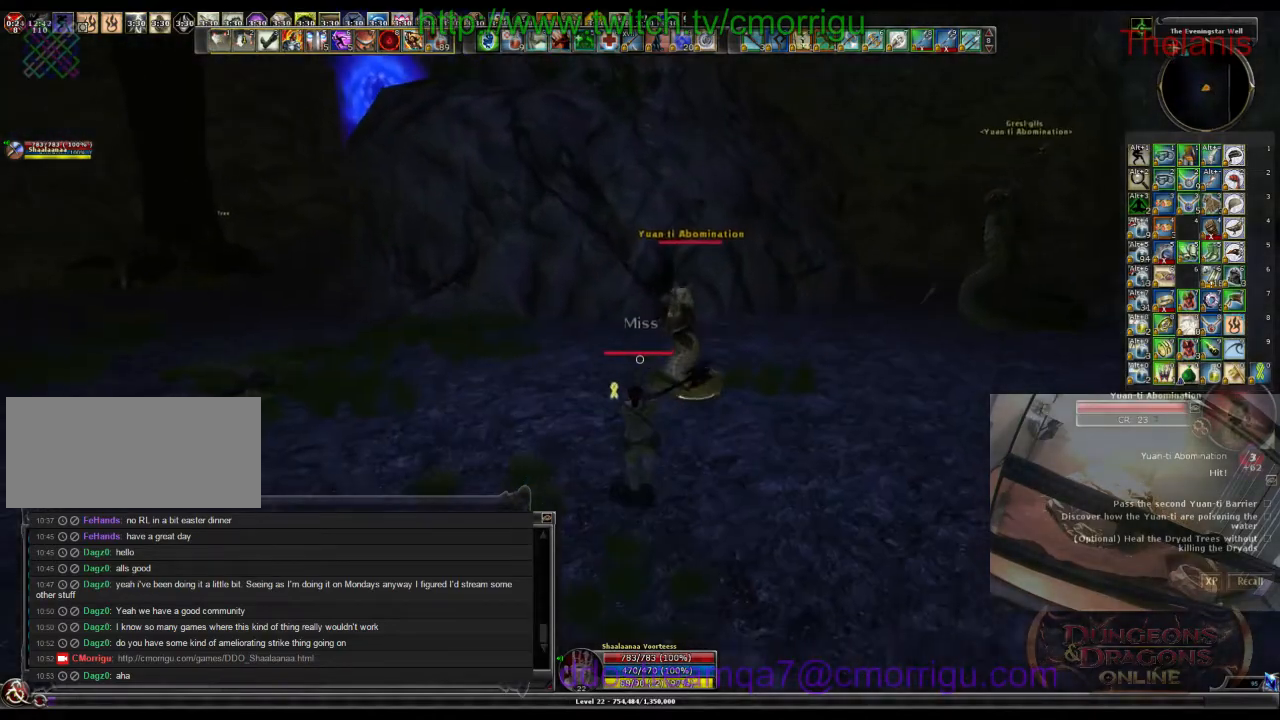
{"keys": [], "events": [[133, "1", "down"], [333, "1", "up"], [366, "w", "up"]]}
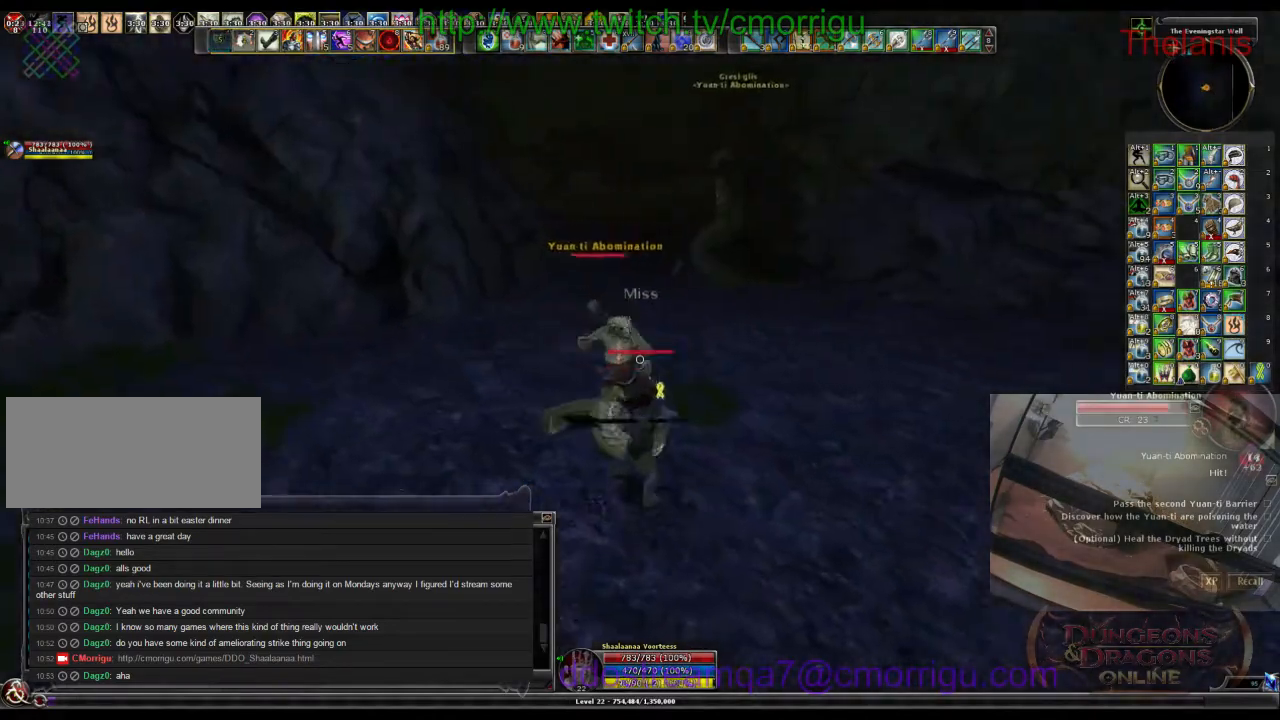
{"keys": [], "events": [[133, "2", "down"], [233, "2", "up"]]}
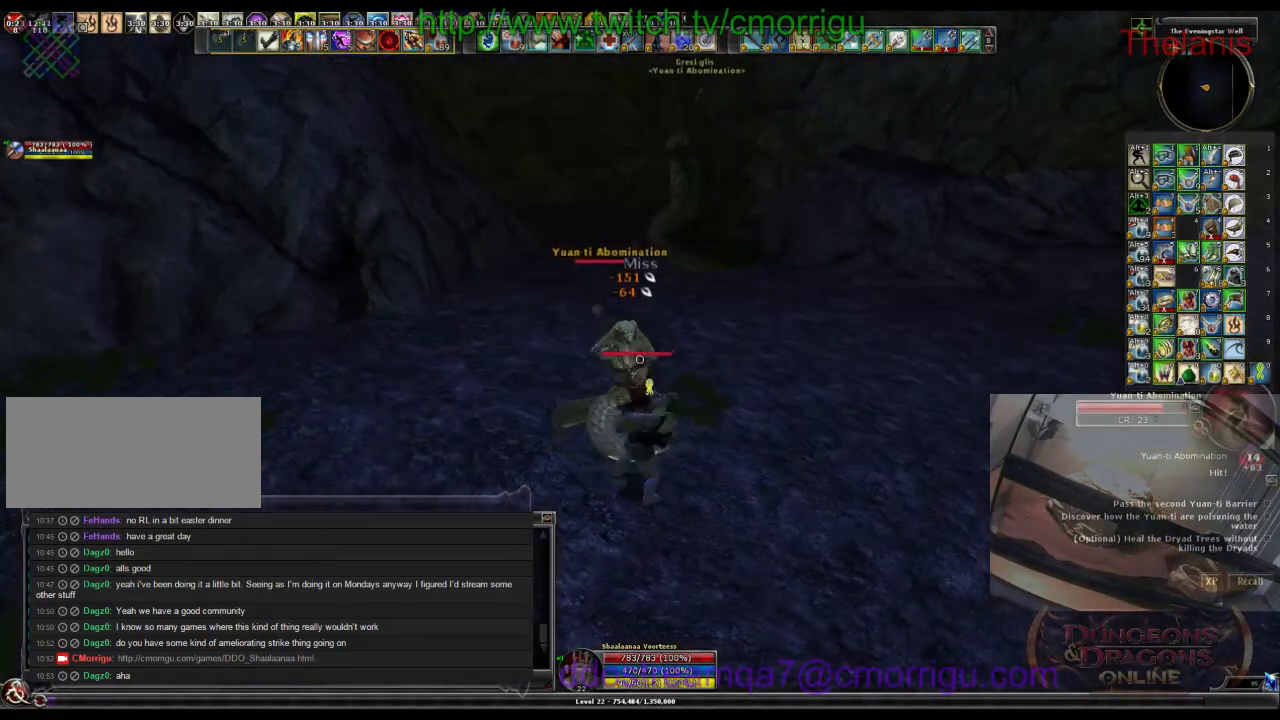
{"keys": [], "events": []}
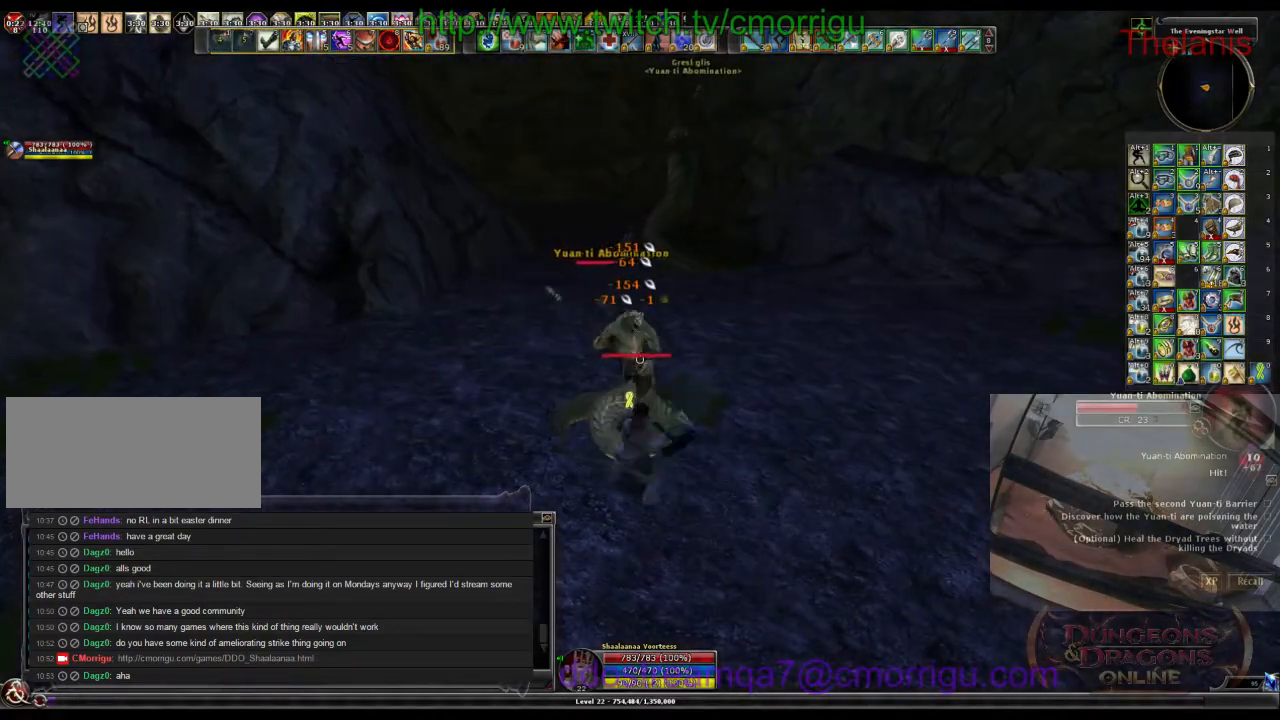
{"keys": [], "events": []}
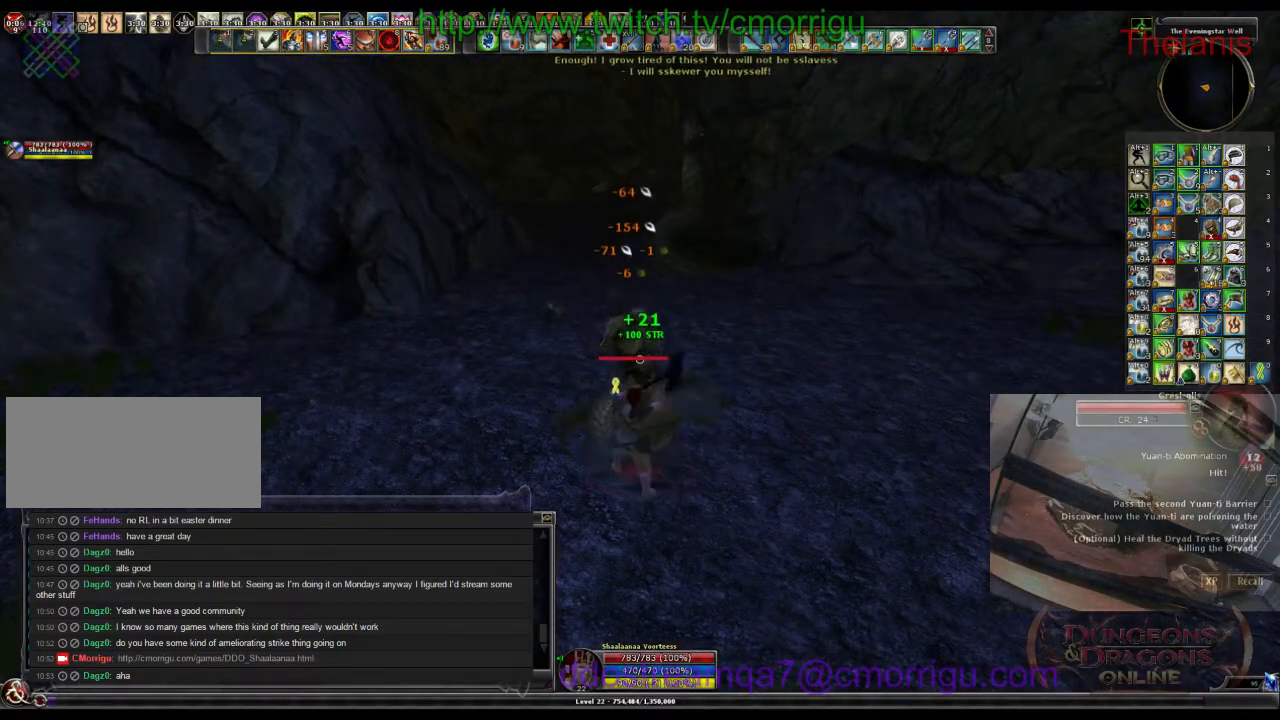
{"keys": ["d", "w"], "events": [[500, "d", "down"], [500, "w", "down"]]}
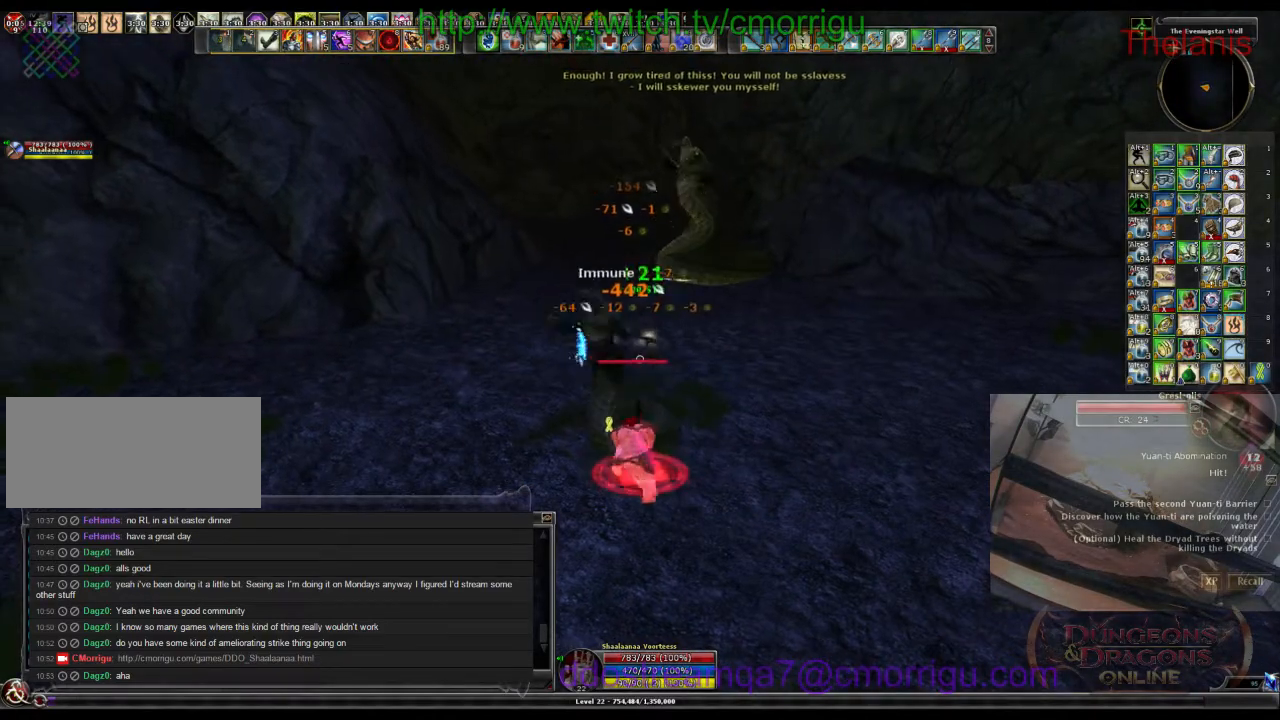
{"keys": ["w"], "events": [[233, "d", "up"]]}
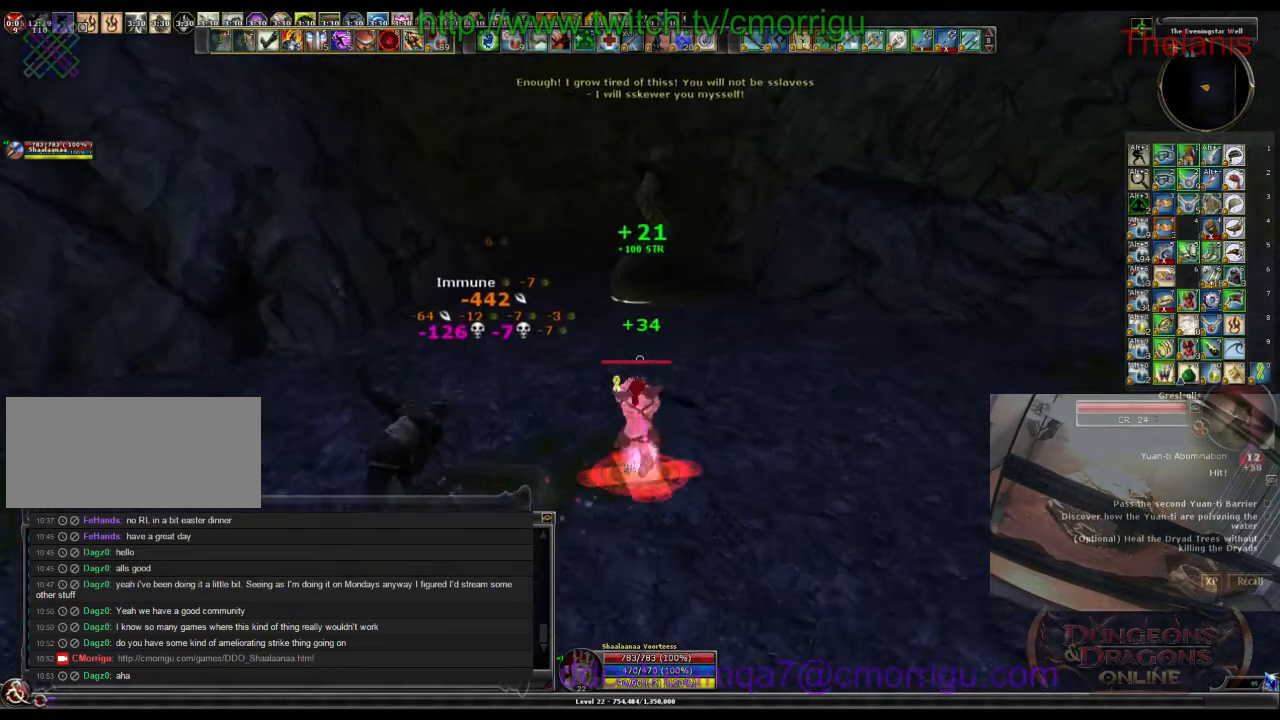
{"keys": ["w"], "events": []}
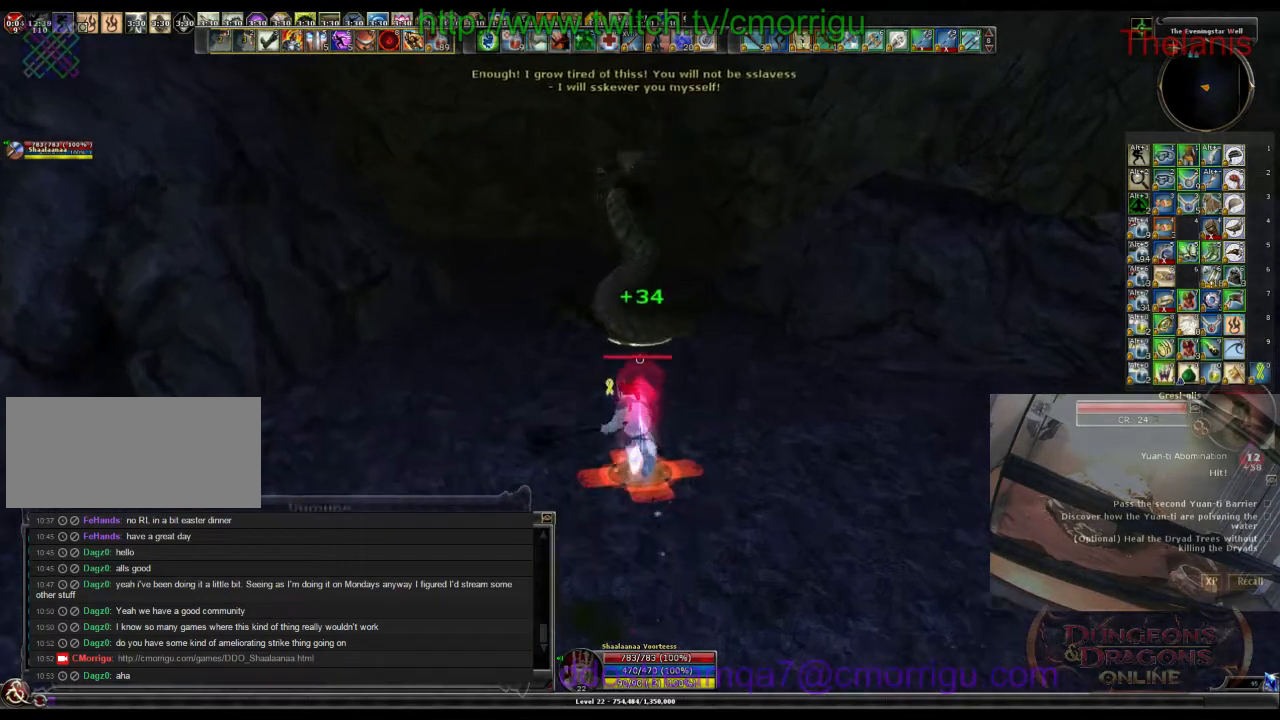
{"keys": ["w"], "events": []}
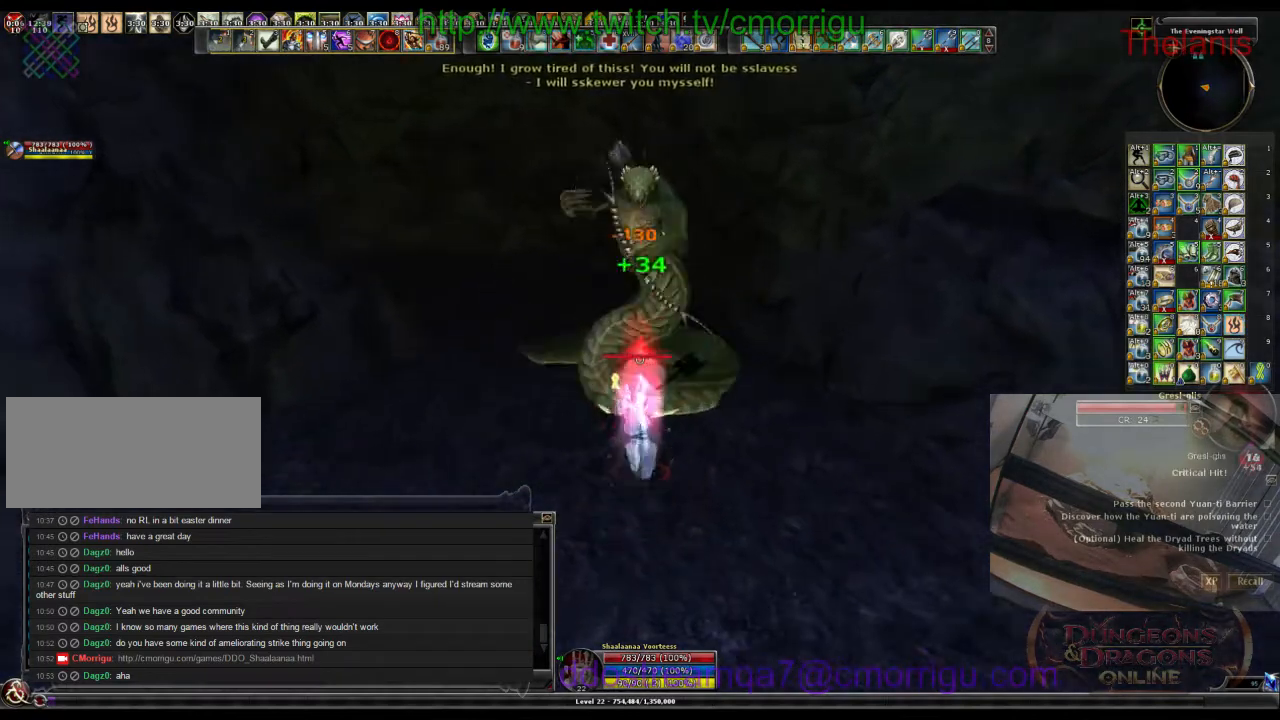
{"keys": [], "events": [[166, "1", "down"], [166, "w", "up"], [333, "1", "up"]]}
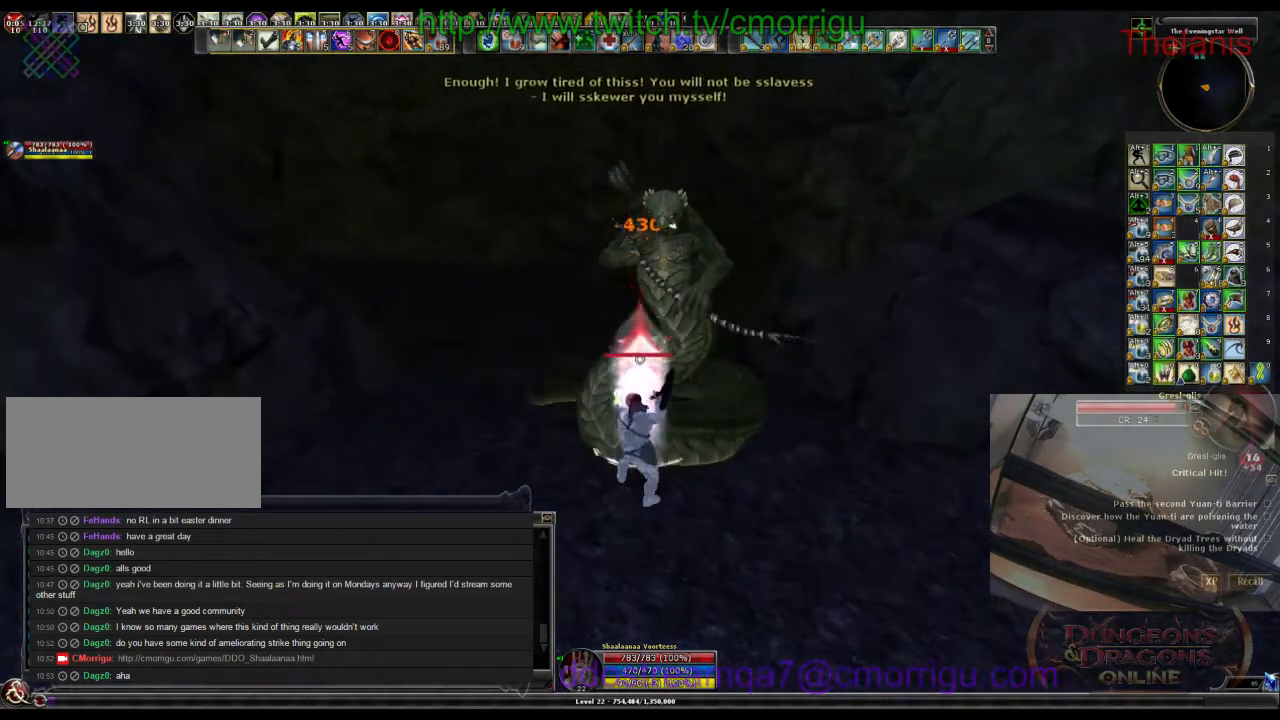
{"keys": [], "events": [[166, "2", "down"], [333, "2", "up"]]}
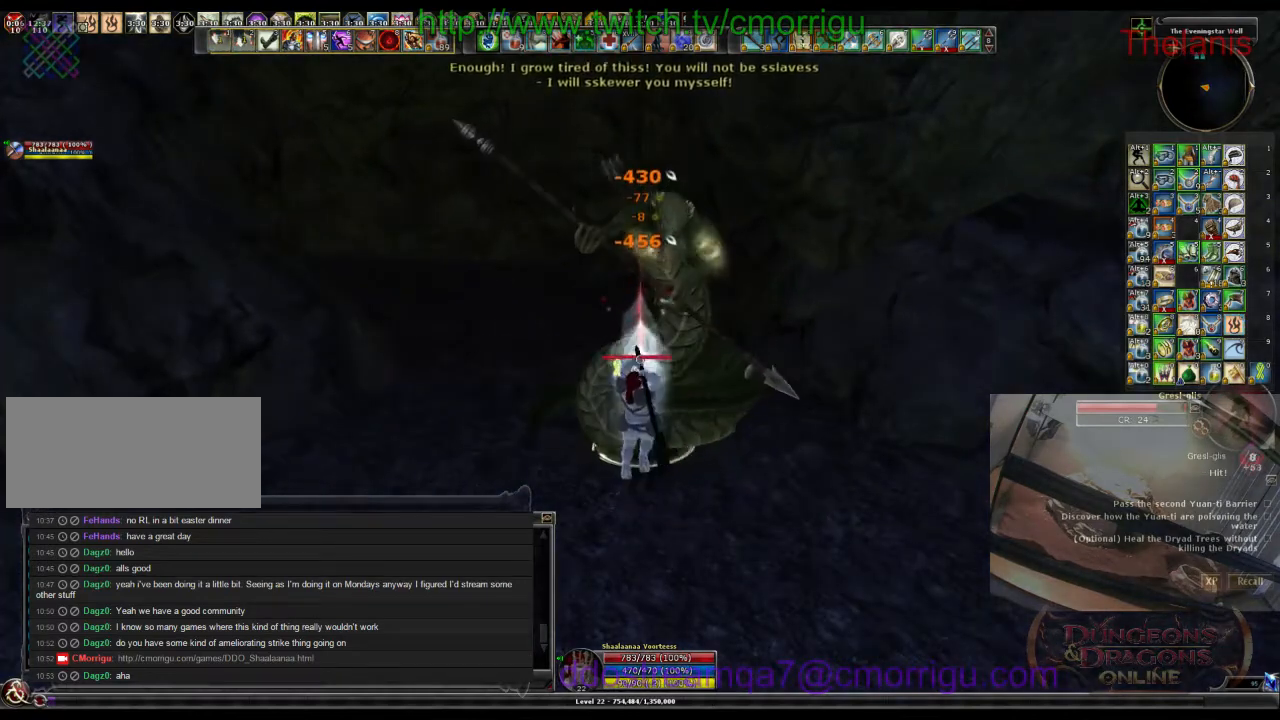
{"keys": [], "events": []}
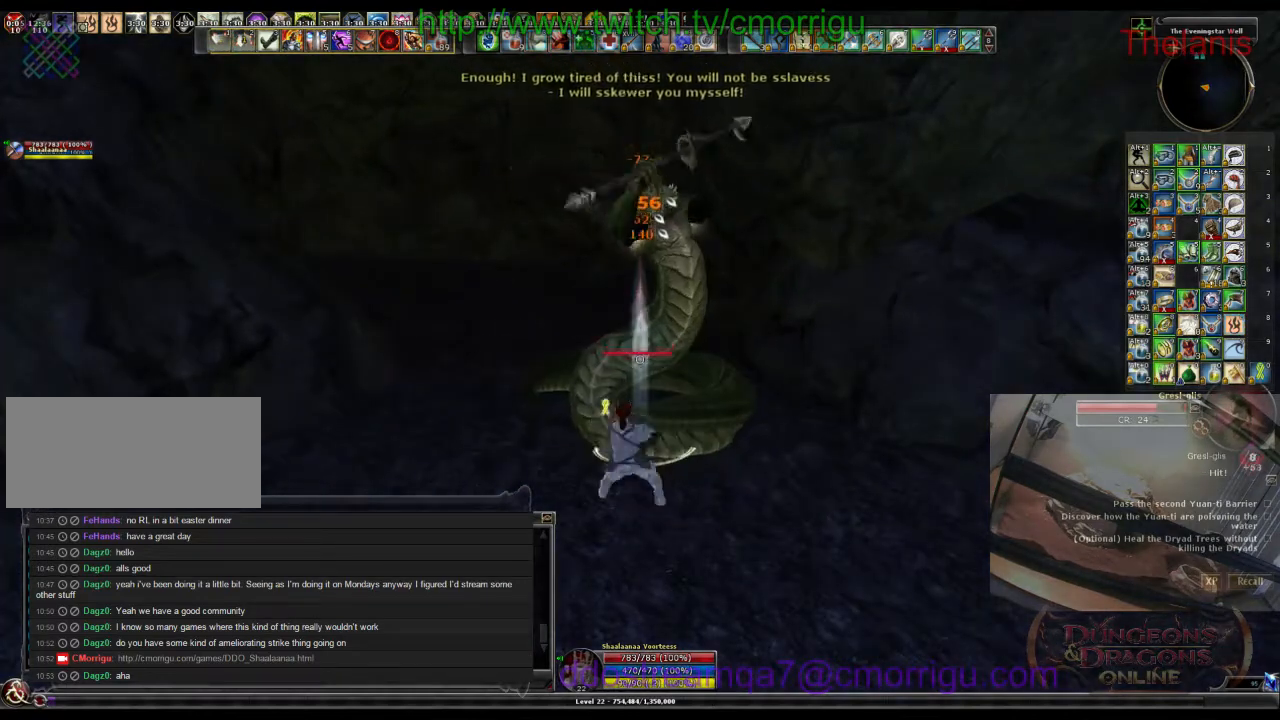
{"keys": [], "events": [[33, "1", "down"], [233, "1", "up"]]}
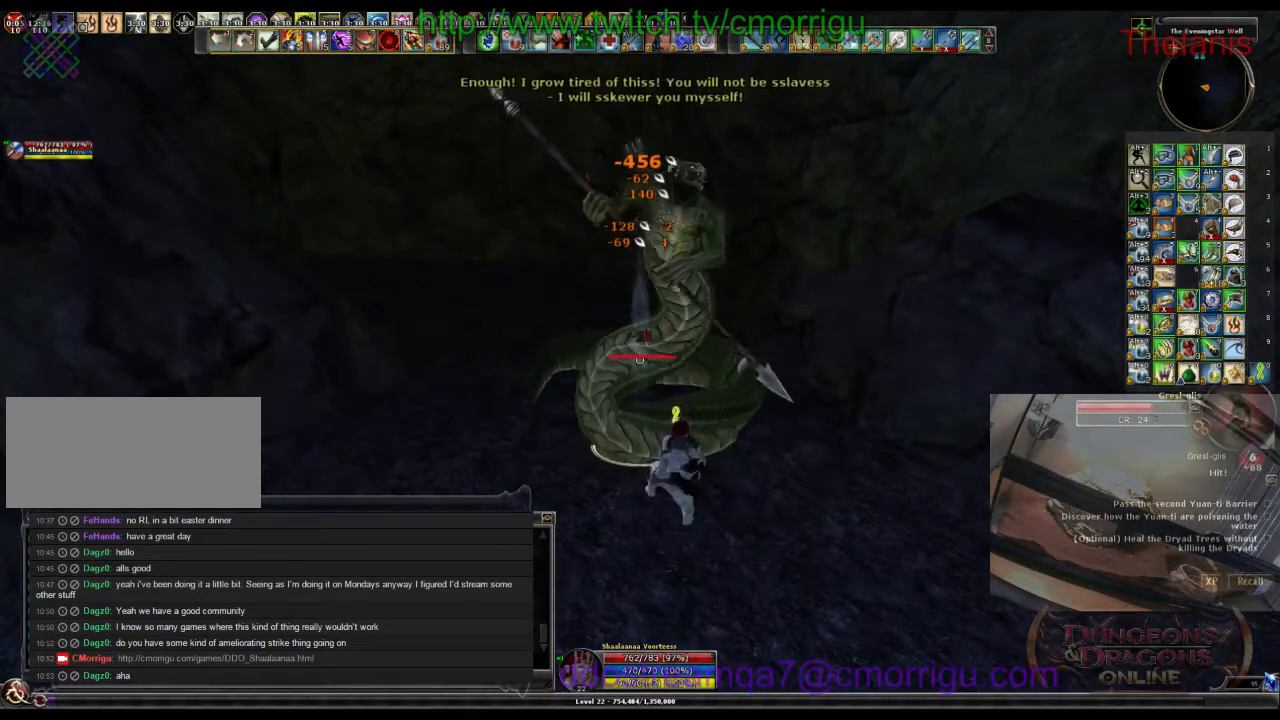
{"keys": [], "events": [[233, "2", "down"], [433, "2", "up"]]}
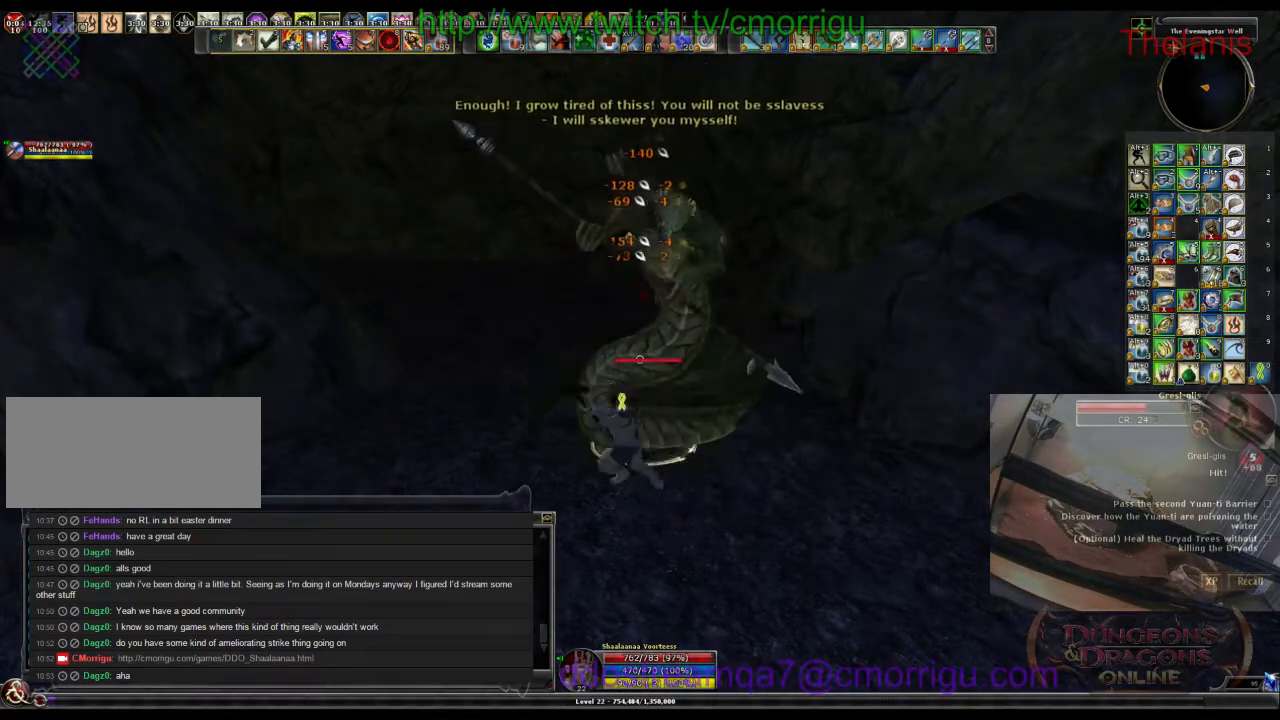
{"keys": [], "events": []}
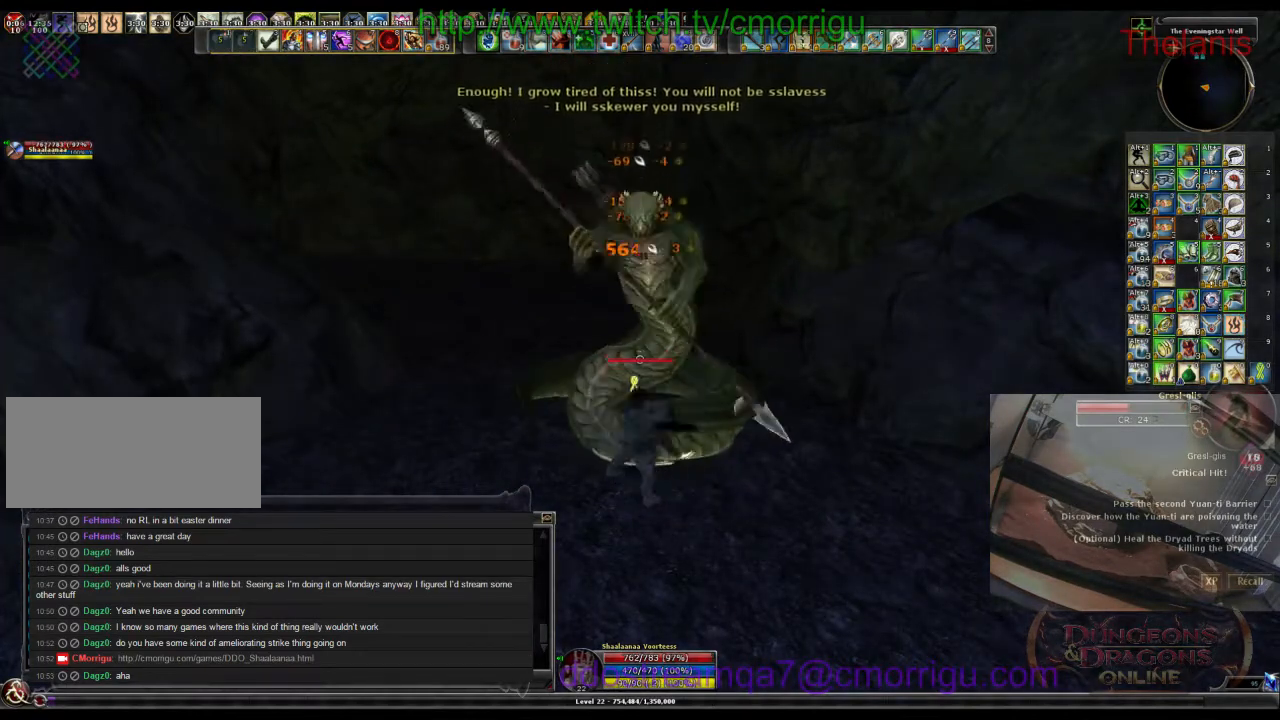
{"keys": [], "events": []}